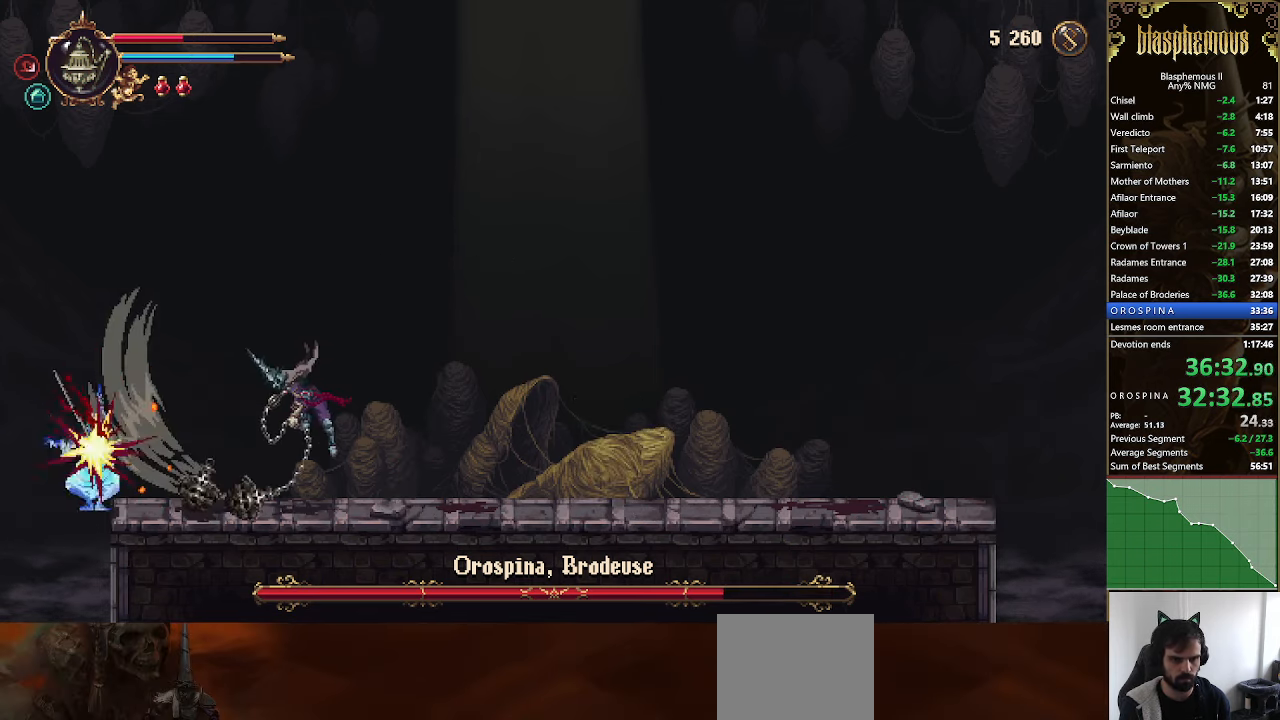
Gameplay with a controller (PlayStation layout); each line is a JSON object with the inputs held at the frame after it. "events" lists button and stick changes between this image and that frame as [ms after this image, input, new state], when the widget could be followed in between.
{"buttons": ["DPAD_RIGHT"], "left_stick": "center", "right_stick": "center", "events": [[66, "SQUARE", "up"]]}
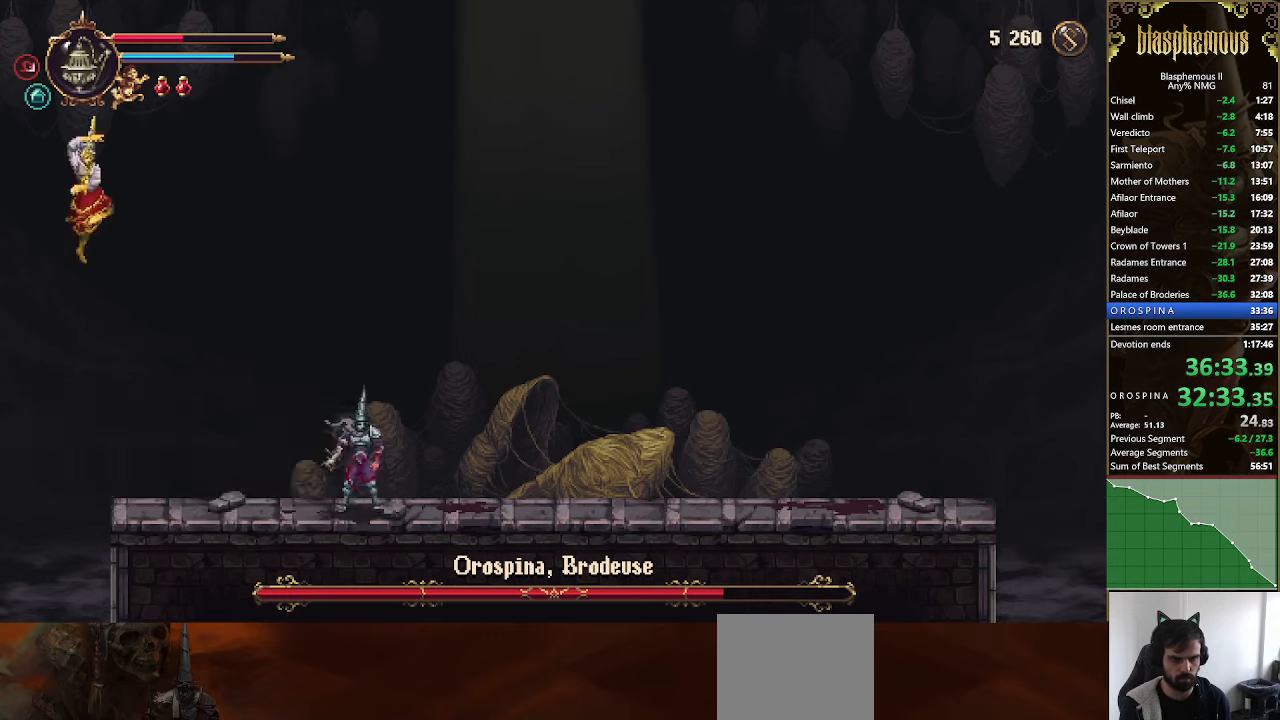
{"buttons": [], "left_stick": "center", "right_stick": "center", "events": [[100, "L2", "down"], [134, "DPAD_RIGHT", "up"], [167, "DPAD_RIGHT", "down"], [234, "DPAD_RIGHT", "up"], [234, "L2", "up"], [300, "L2", "down"], [400, "L2", "up"]]}
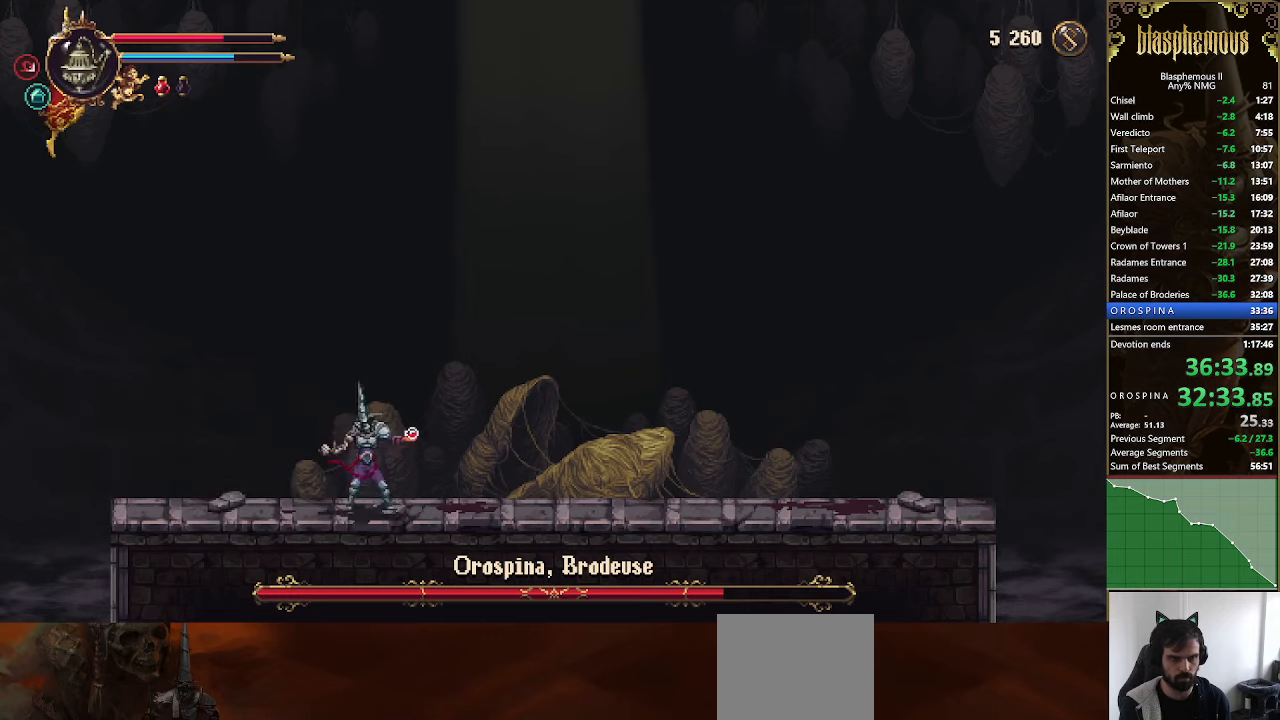
{"buttons": [], "left_stick": "center", "right_stick": "center", "events": []}
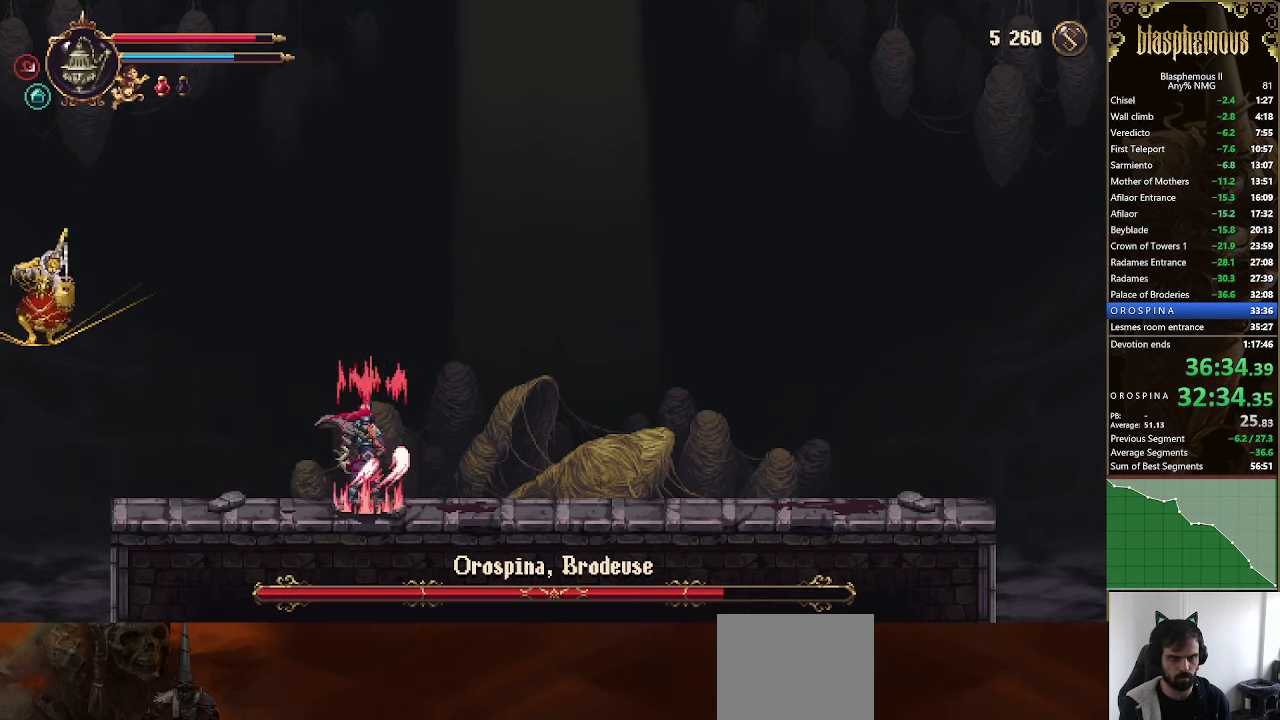
{"buttons": ["DPAD_RIGHT"], "left_stick": "center", "right_stick": "center", "events": [[134, "DPAD_RIGHT", "down"]]}
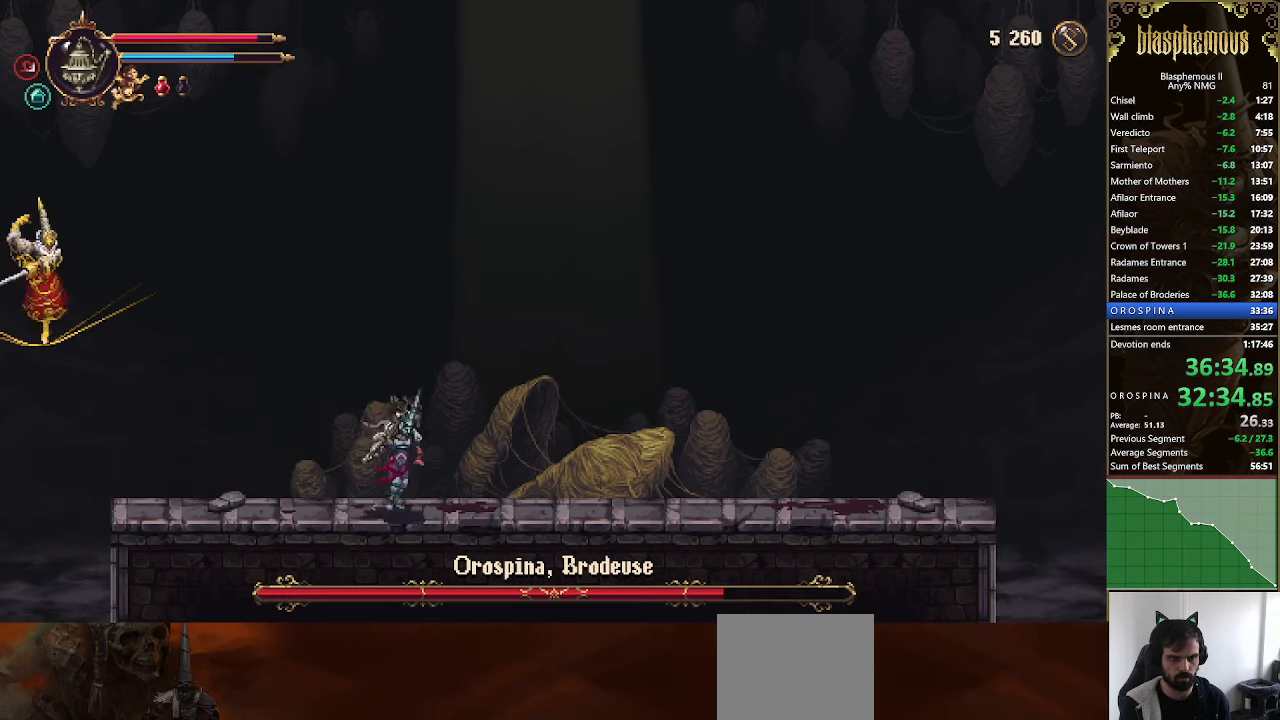
{"buttons": ["DPAD_LEFT"], "left_stick": "center", "right_stick": "center", "events": [[334, "DPAD_RIGHT", "up"], [400, "DPAD_LEFT", "down"]]}
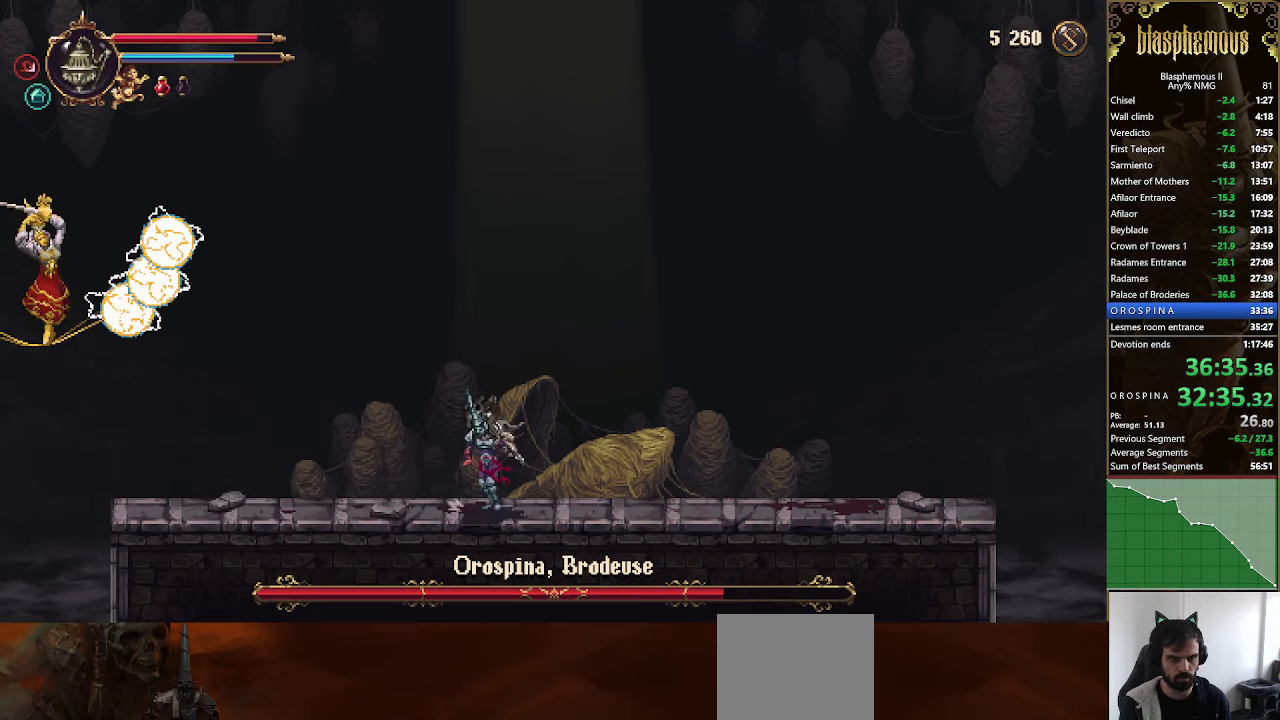
{"buttons": ["CROSS", "SQUARE"], "left_stick": "center", "right_stick": "center", "events": [[267, "R2", "down"], [367, "DPAD_LEFT", "up"], [400, "CROSS", "down"], [400, "R2", "up"], [500, "SQUARE", "down"]]}
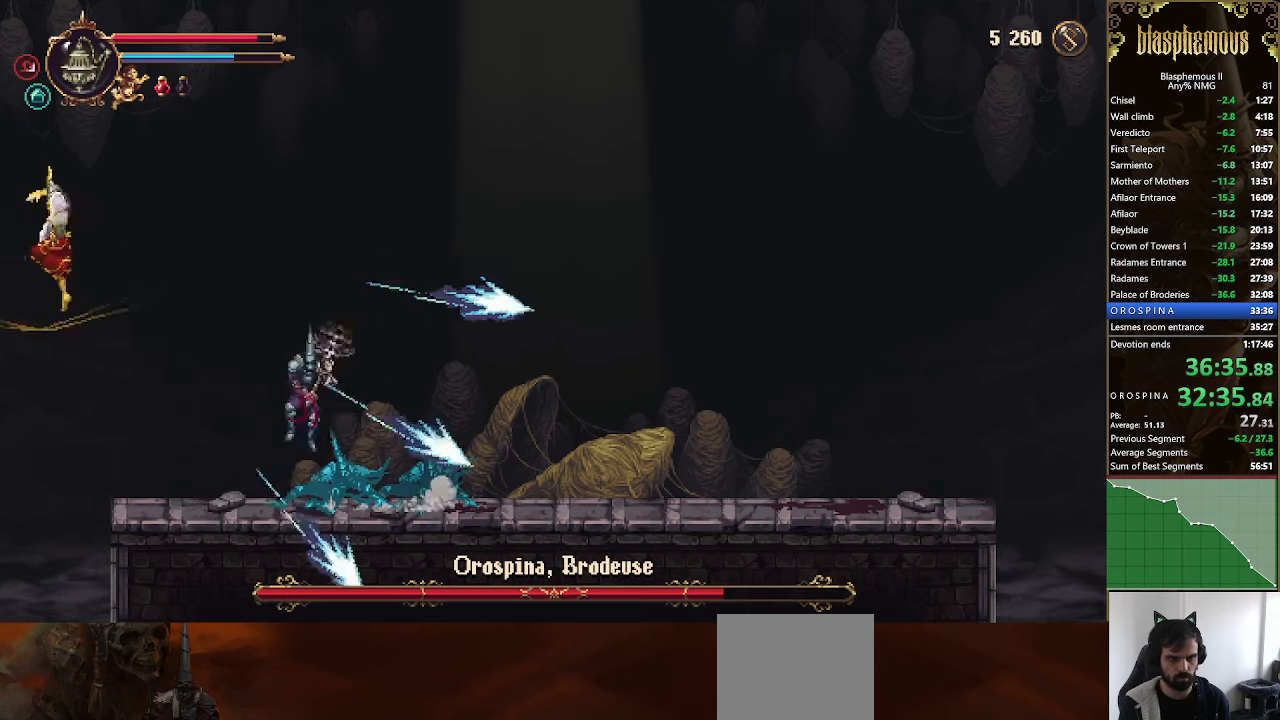
{"buttons": ["SQUARE", "DPAD_LEFT"], "left_stick": "center", "right_stick": "center", "events": [[167, "CROSS", "up"], [167, "SQUARE", "up"], [200, "DPAD_RIGHT", "down"], [234, "SQUARE", "down"], [400, "SQUARE", "up"], [434, "DPAD_RIGHT", "up"], [467, "SQUARE", "down"], [500, "DPAD_LEFT", "down"]]}
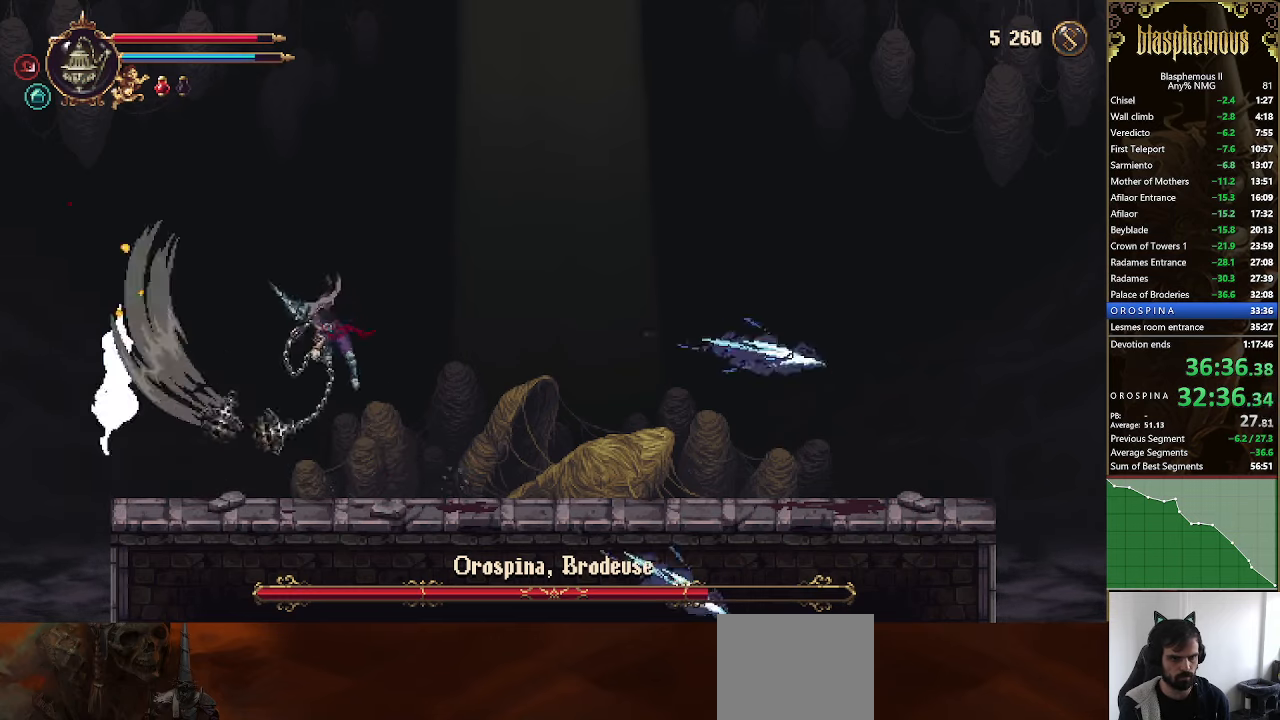
{"buttons": ["DPAD_LEFT"], "left_stick": "center", "right_stick": "center", "events": [[100, "SQUARE", "up"], [134, "DPAD_LEFT", "up"], [200, "DPAD_RIGHT", "down"], [300, "DPAD_RIGHT", "up"], [400, "DPAD_LEFT", "down"]]}
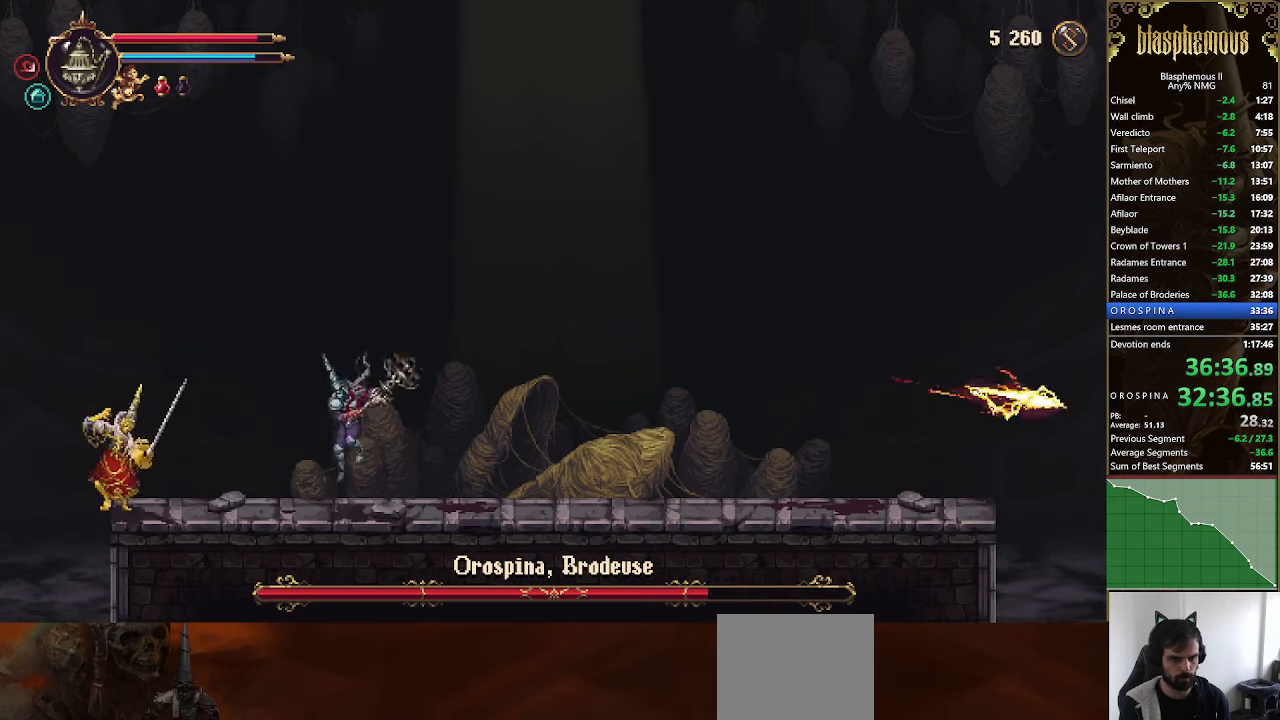
{"buttons": ["DPAD_RIGHT"], "left_stick": "center", "right_stick": "center", "events": [[234, "CROSS", "down"], [234, "DPAD_LEFT", "up"], [300, "SQUARE", "down"], [334, "CROSS", "up"], [434, "DPAD_RIGHT", "down"], [434, "SQUARE", "up"]]}
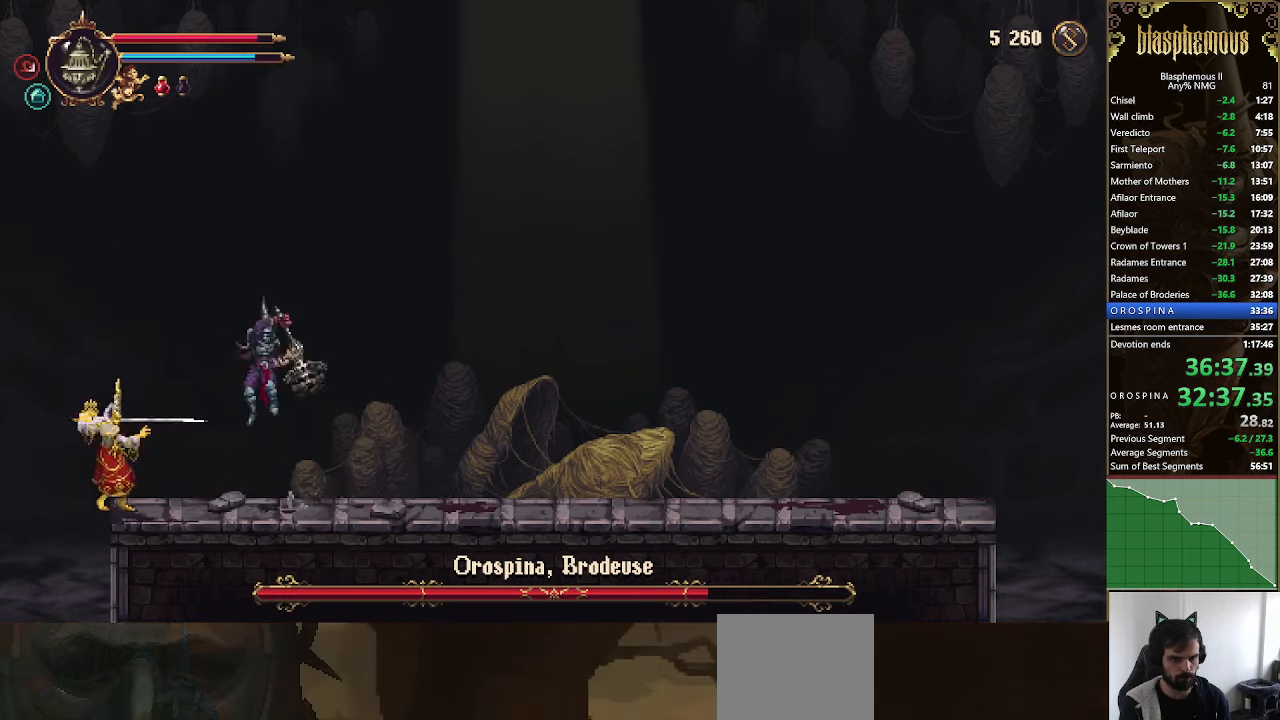
{"buttons": ["DPAD_RIGHT"], "left_stick": "center", "right_stick": "center", "events": [[34, "SQUARE", "down"], [167, "SQUARE", "up"]]}
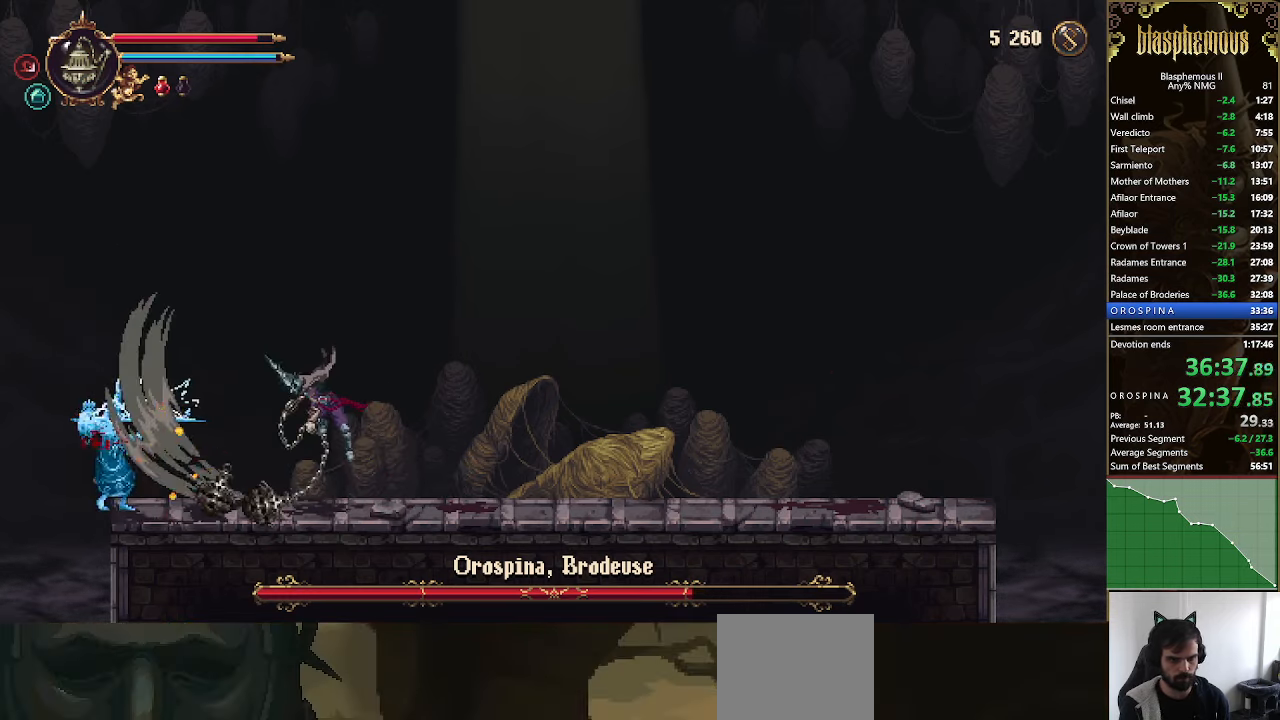
{"buttons": ["CROSS", "DPAD_RIGHT"], "left_stick": "center", "right_stick": "center", "events": [[67, "R2", "down"], [234, "R2", "up"], [300, "R2", "down"], [400, "CROSS", "down"], [434, "R2", "up"]]}
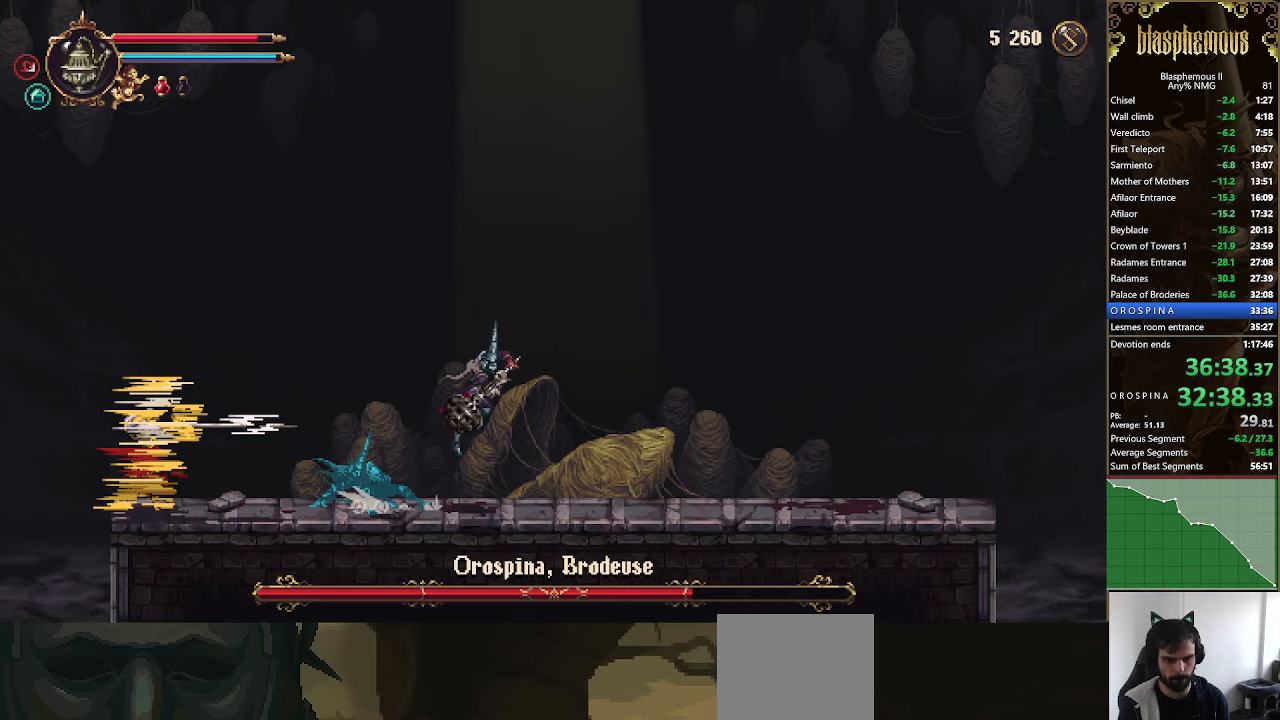
{"buttons": ["CIRCLE", "DPAD_RIGHT"], "left_stick": "center", "right_stick": "center", "events": [[167, "CROSS", "up"], [233, "CROSS", "down"], [467, "CROSS", "up"], [500, "CIRCLE", "down"]]}
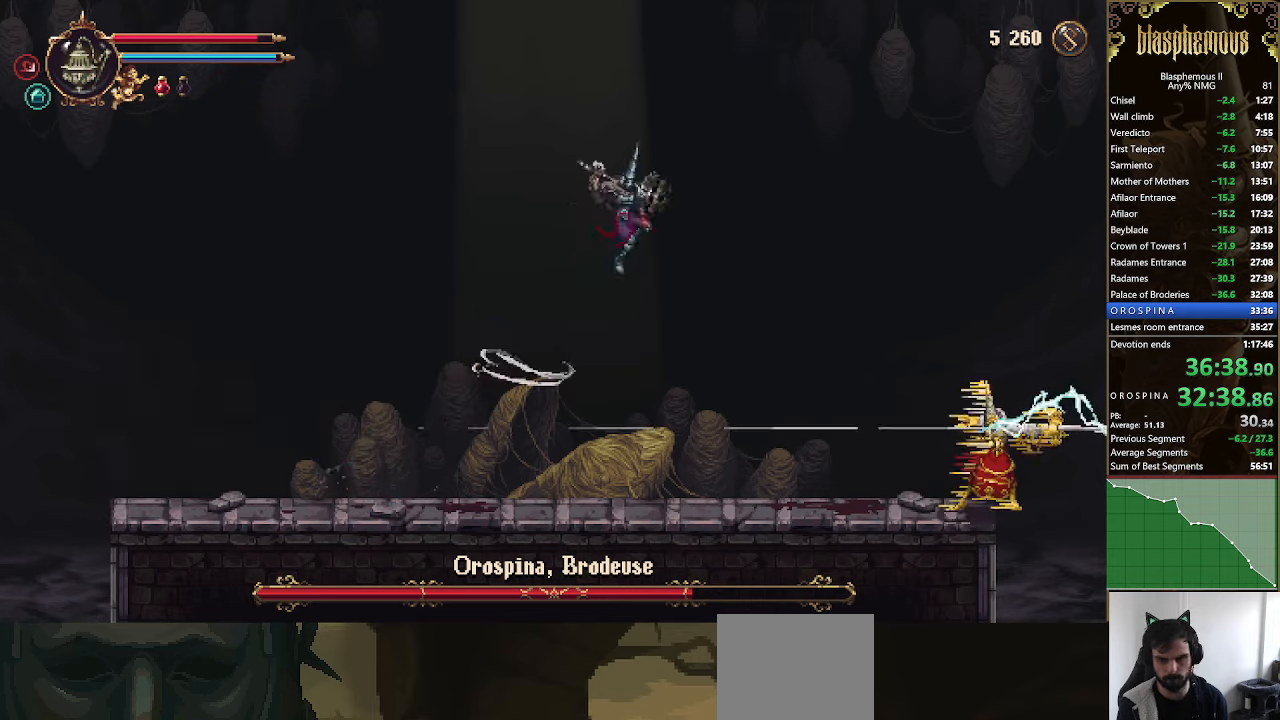
{"buttons": ["DPAD_RIGHT"], "left_stick": "center", "right_stick": "center", "events": [[200, "CIRCLE", "up"]]}
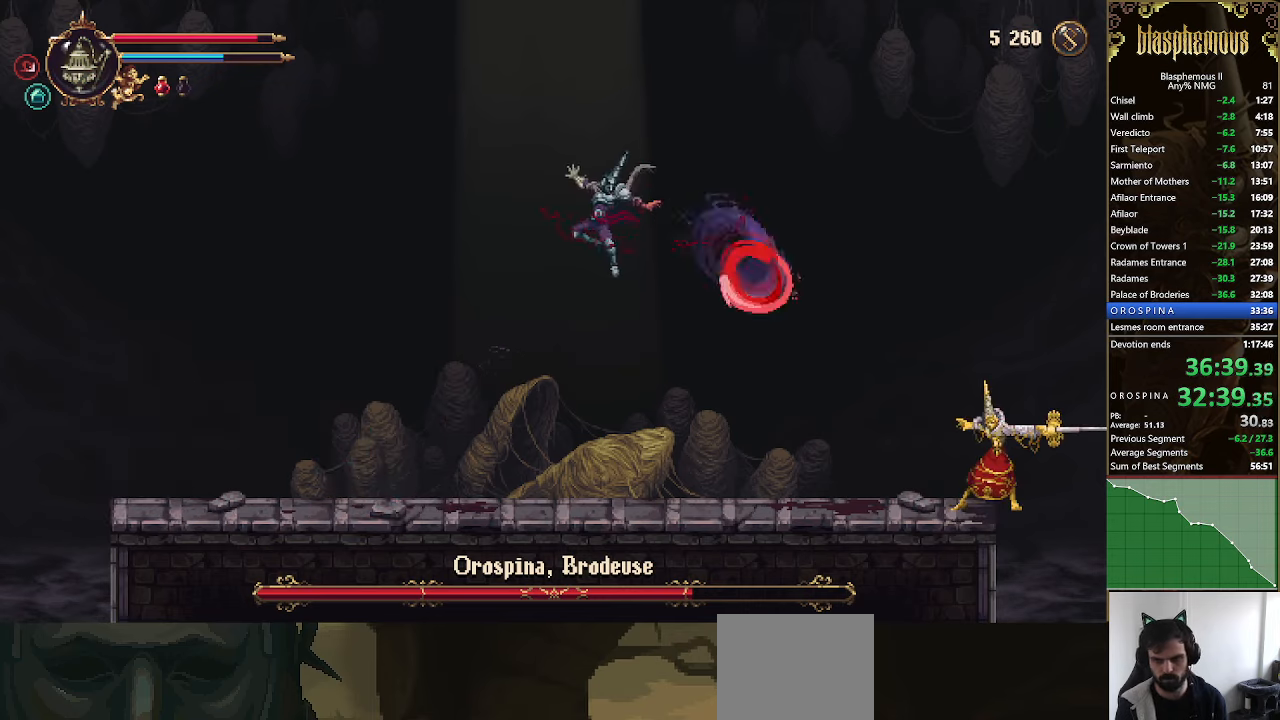
{"buttons": ["SQUARE", "DPAD_RIGHT"], "left_stick": "center", "right_stick": "center", "events": [[433, "SQUARE", "down"]]}
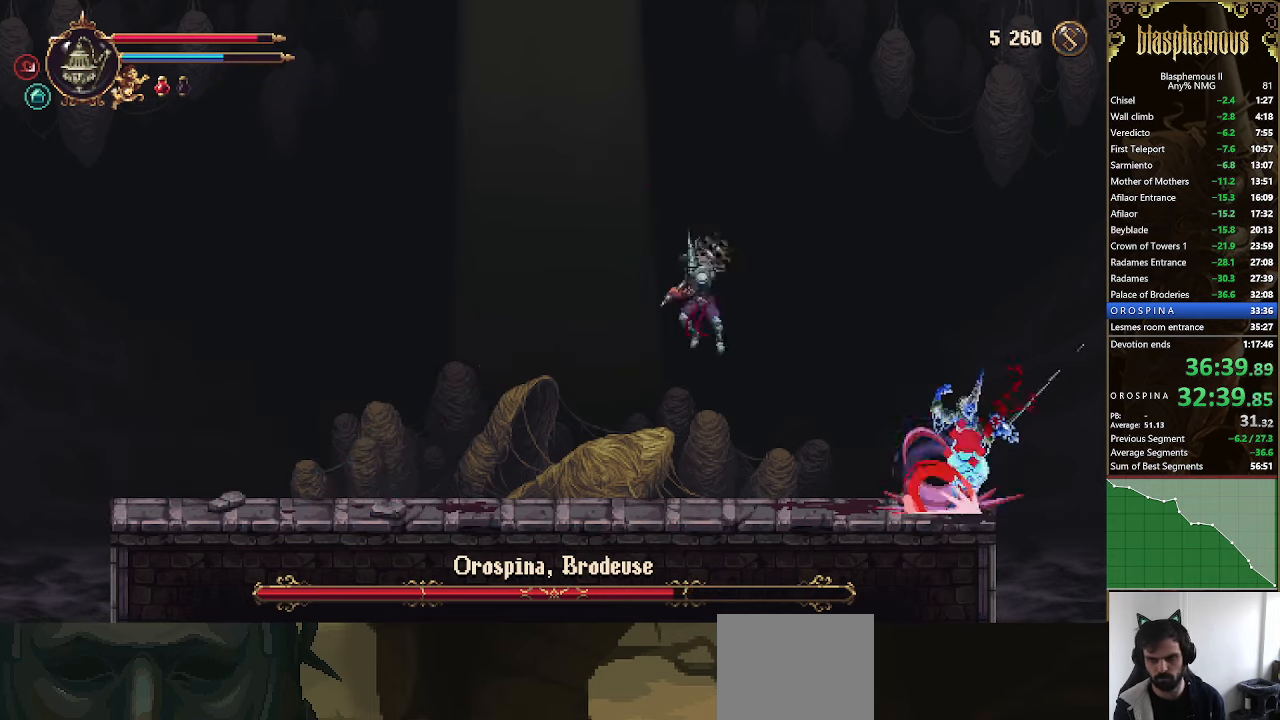
{"buttons": [], "left_stick": "center", "right_stick": "center", "events": [[67, "SQUARE", "up"], [100, "SQUARE", "down"], [233, "SQUARE", "up"], [300, "DPAD_RIGHT", "up"], [300, "SQUARE", "down"], [433, "SQUARE", "up"]]}
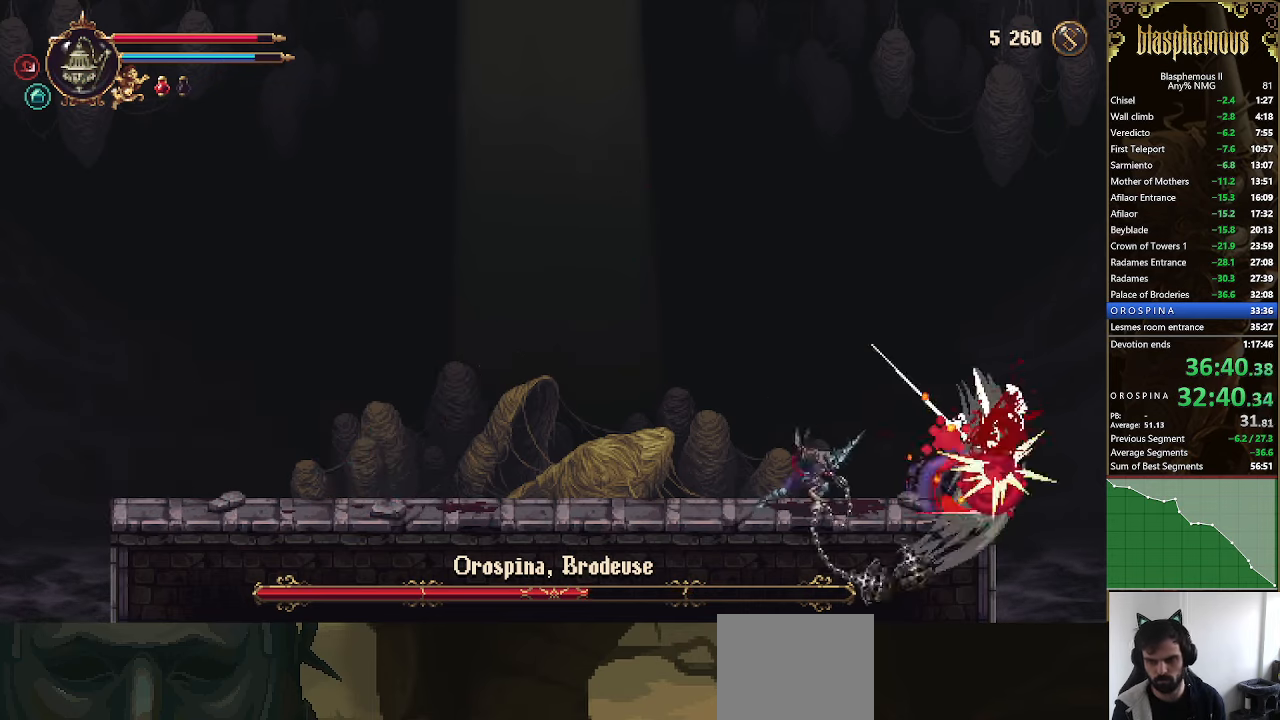
{"buttons": ["CROSS"], "left_stick": "center", "right_stick": "center", "events": [[500, "CROSS", "down"]]}
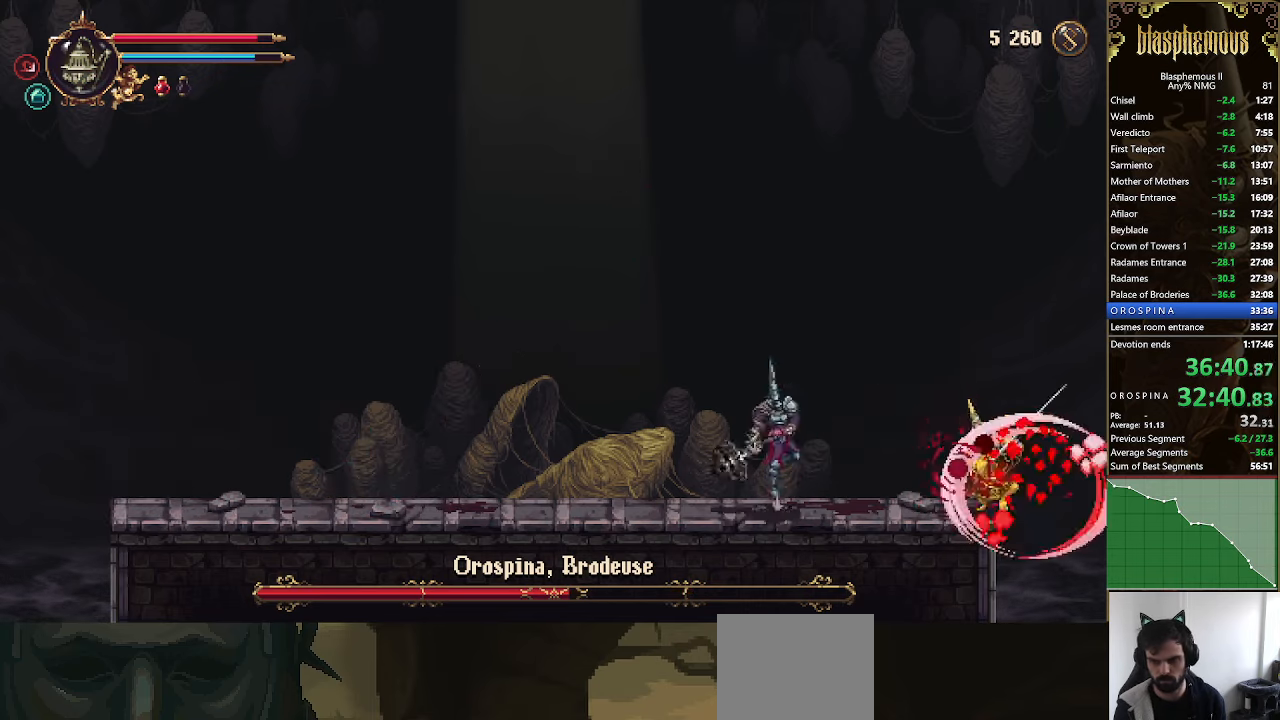
{"buttons": ["DPAD_LEFT"], "left_stick": "center", "right_stick": "center", "events": [[33, "SQUARE", "down"], [67, "CROSS", "up"], [133, "SQUARE", "up"], [200, "SQUARE", "down"], [300, "SQUARE", "up"], [367, "DPAD_LEFT", "down"], [367, "SQUARE", "down"], [500, "SQUARE", "up"]]}
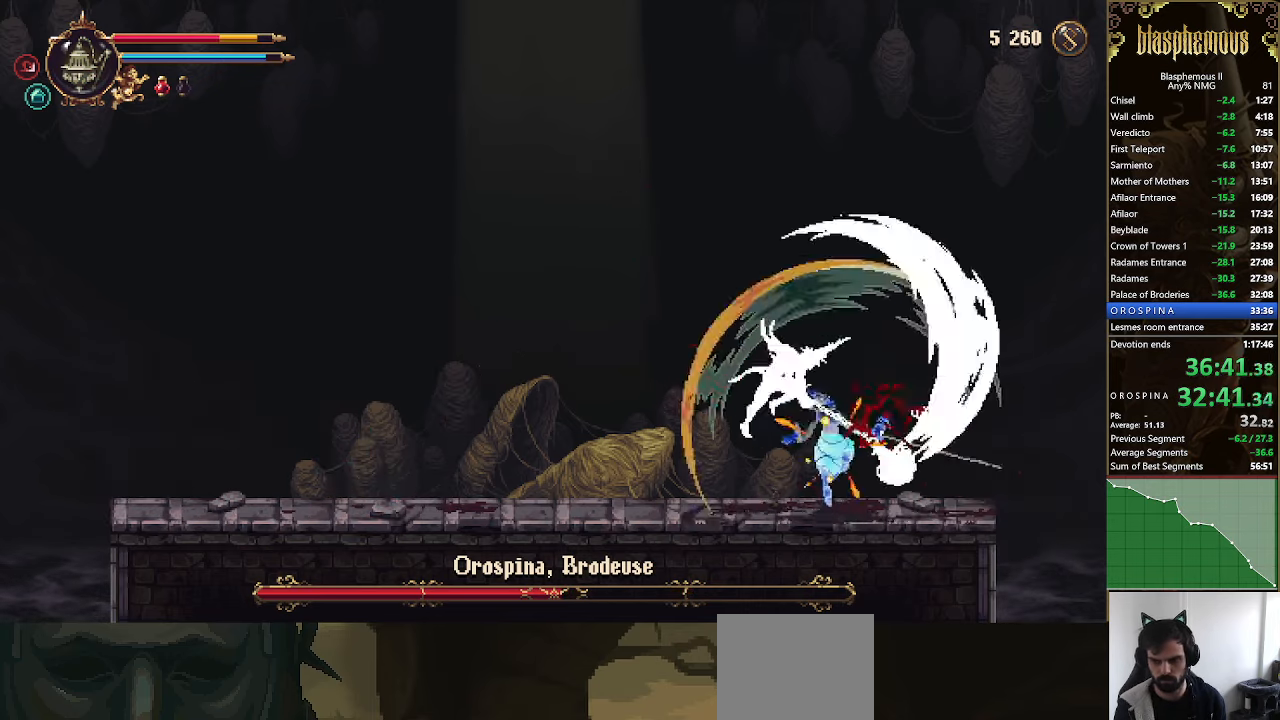
{"buttons": [], "left_stick": "center", "right_stick": "center", "events": [[500, "DPAD_LEFT", "up"]]}
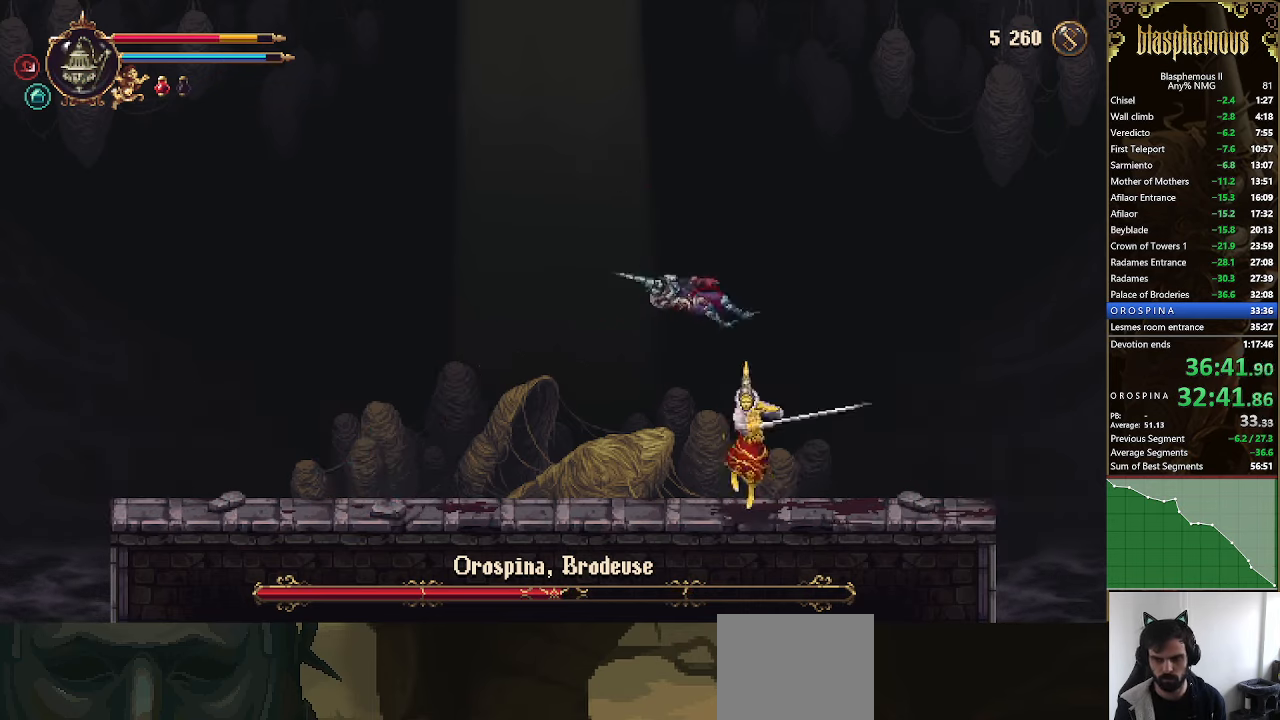
{"buttons": [], "left_stick": "center", "right_stick": "center", "events": []}
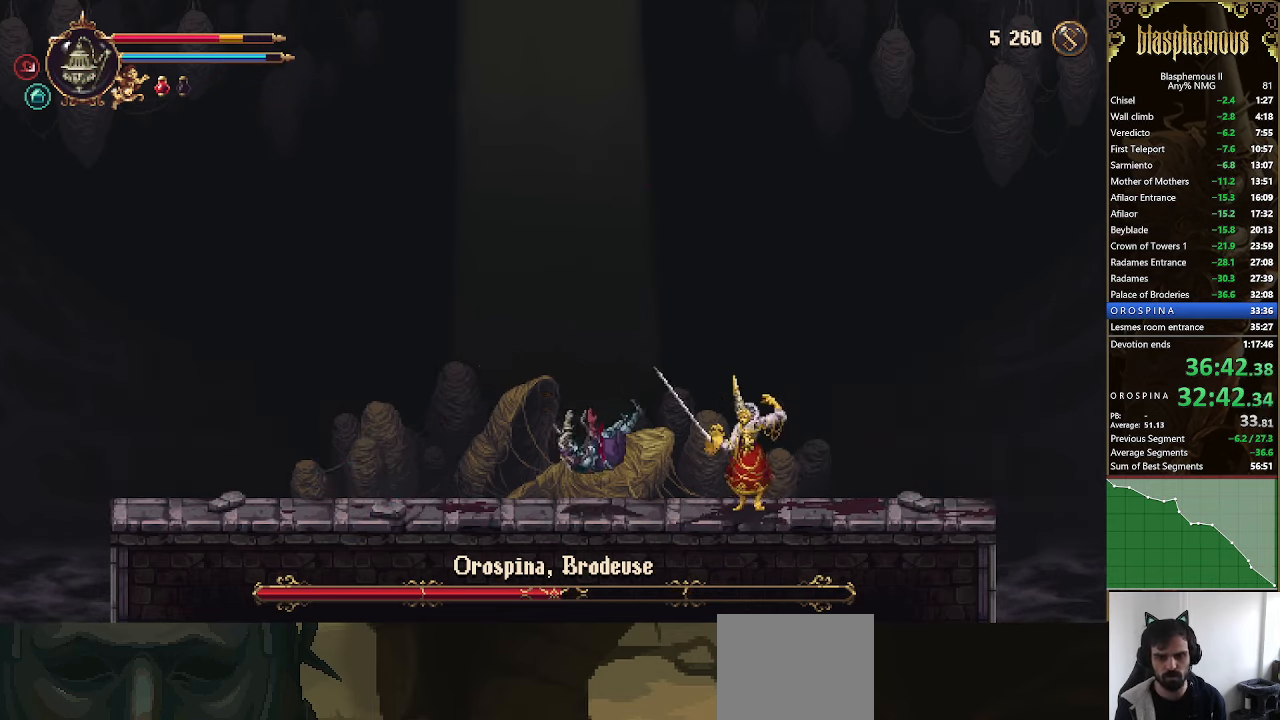
{"buttons": [], "left_stick": "center", "right_stick": "center", "events": []}
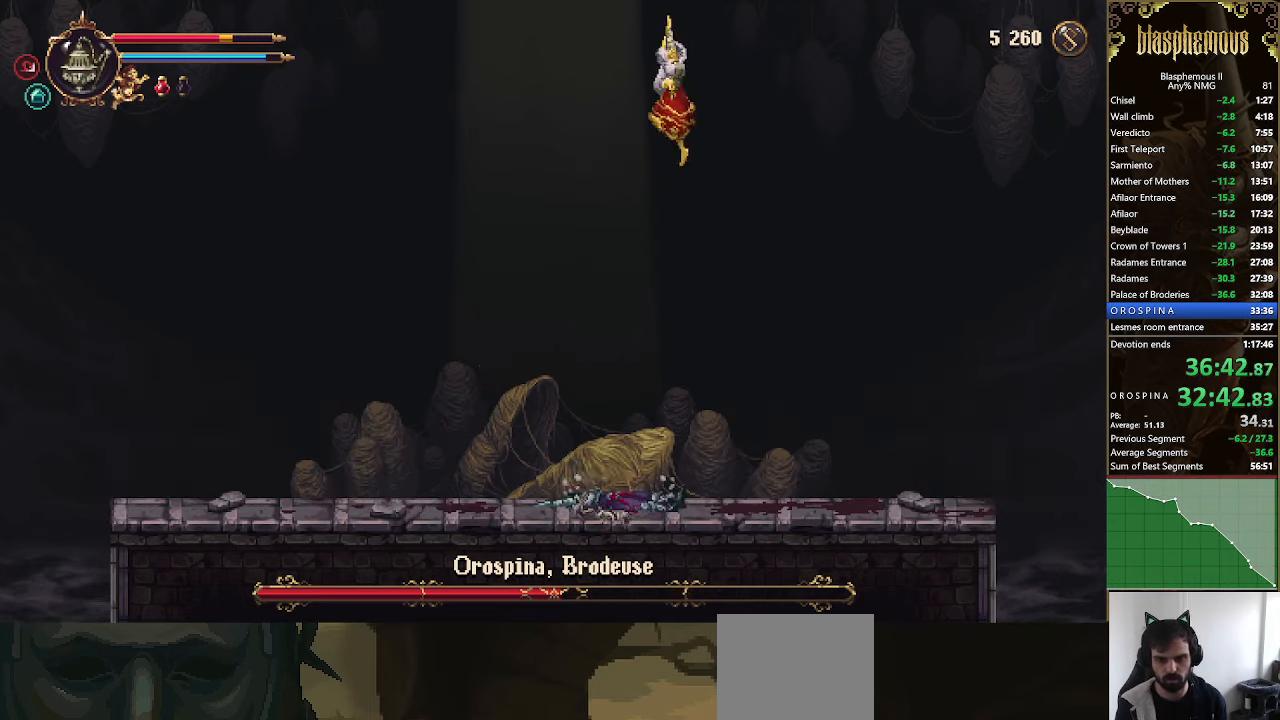
{"buttons": ["DPAD_RIGHT"], "left_stick": "center", "right_stick": "center", "events": [[400, "DPAD_RIGHT", "down"]]}
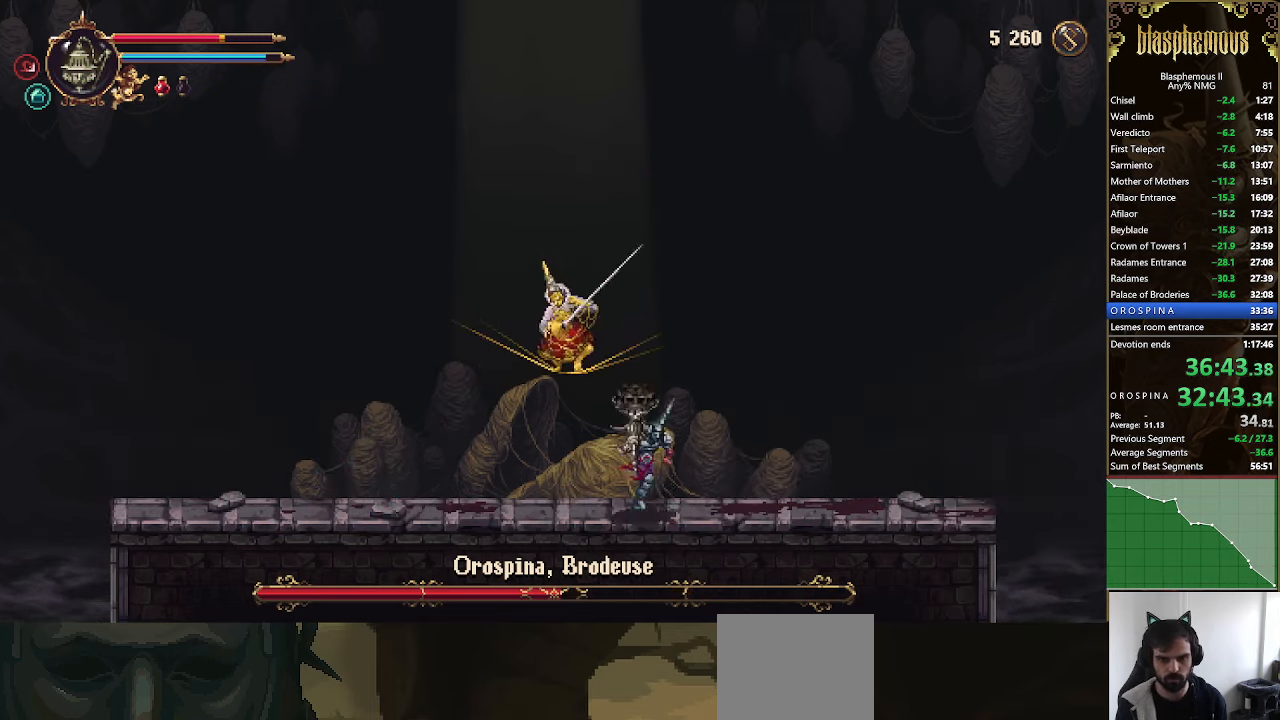
{"buttons": ["DPAD_LEFT"], "left_stick": "center", "right_stick": "center", "events": [[100, "CROSS", "down"], [200, "SQUARE", "down"], [233, "CROSS", "up"], [233, "DPAD_RIGHT", "up"], [267, "DPAD_LEFT", "down"], [333, "SQUARE", "up"], [400, "SQUARE", "down"], [500, "SQUARE", "up"]]}
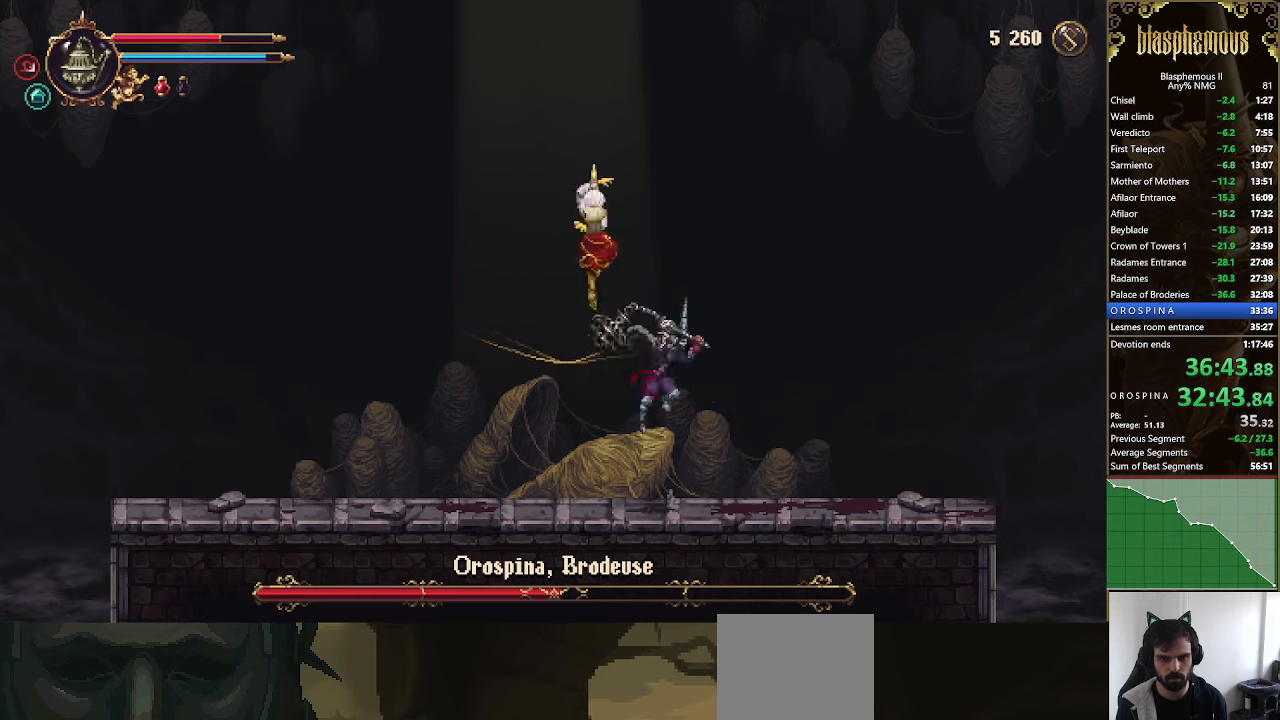
{"buttons": [], "left_stick": "center", "right_stick": "center", "events": [[100, "SQUARE", "down"], [233, "DPAD_LEFT", "up"], [233, "SQUARE", "up"]]}
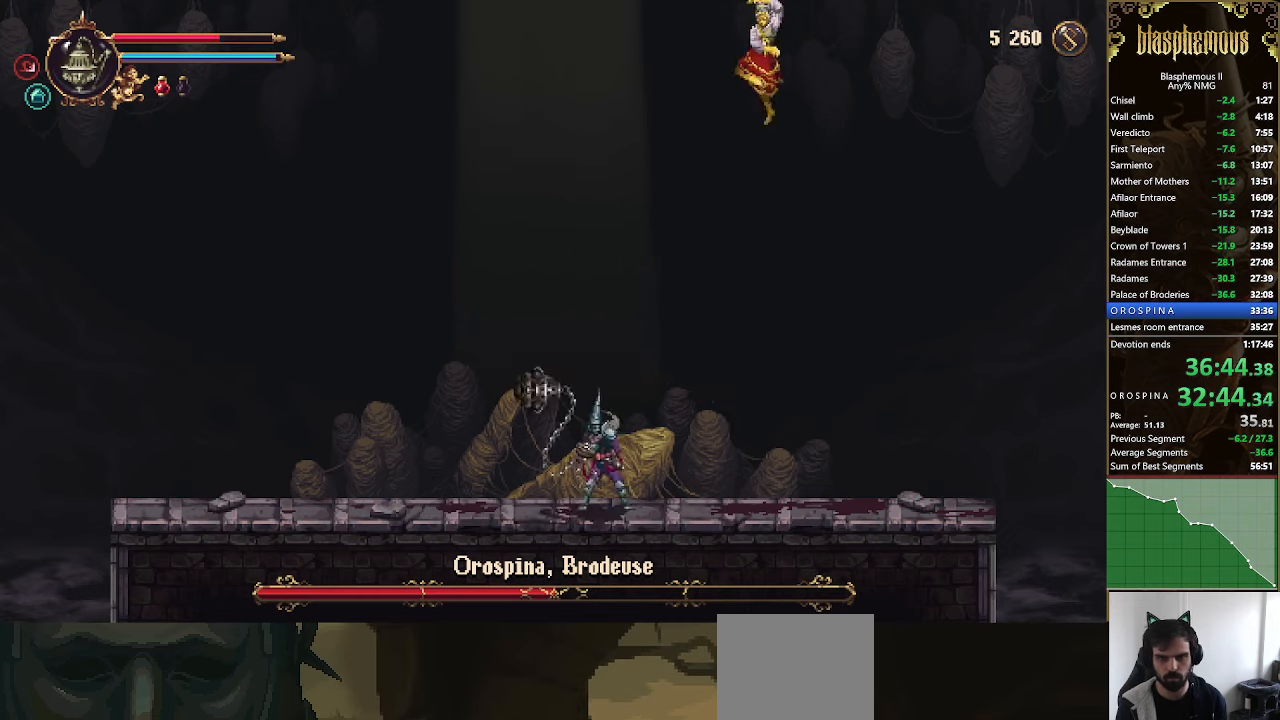
{"buttons": ["CROSS", "SQUARE", "DPAD_RIGHT"], "left_stick": "center", "right_stick": "center", "events": [[66, "CROSS", "down"], [66, "DPAD_RIGHT", "down"], [133, "SQUARE", "down"]]}
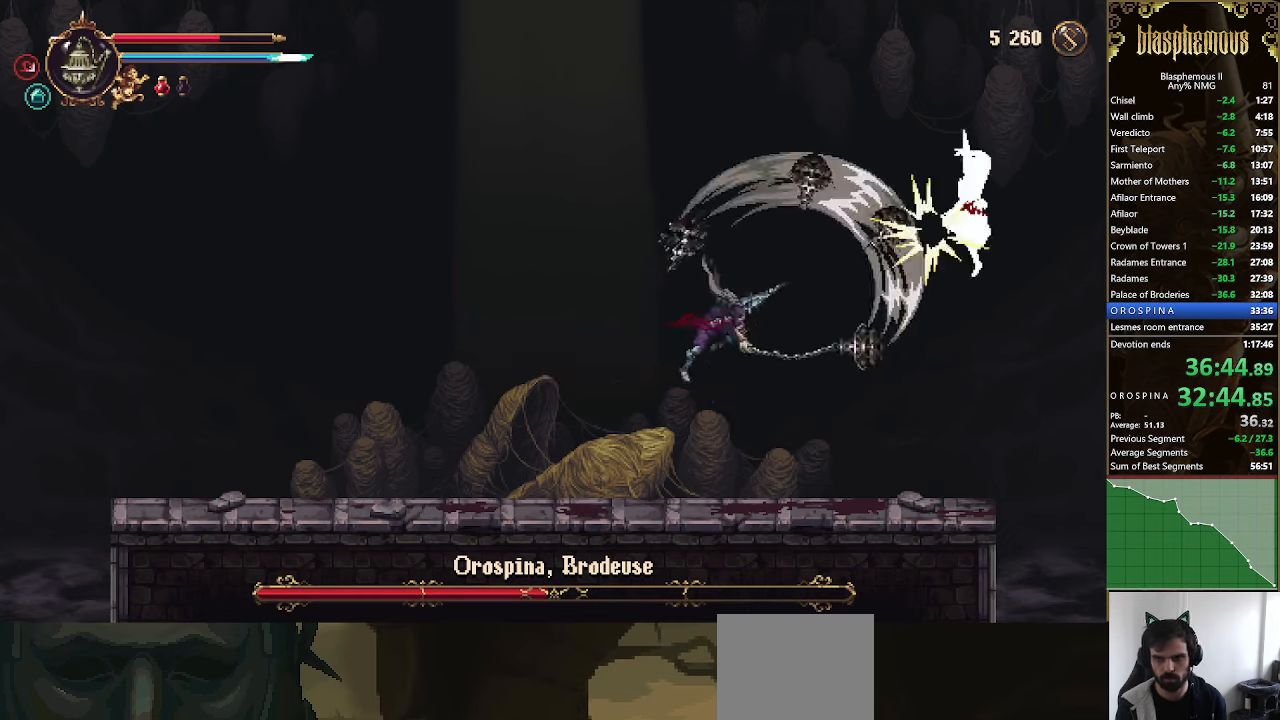
{"buttons": ["DPAD_RIGHT"], "left_stick": "center", "right_stick": "center", "events": [[100, "SQUARE", "up"], [133, "CROSS", "up"]]}
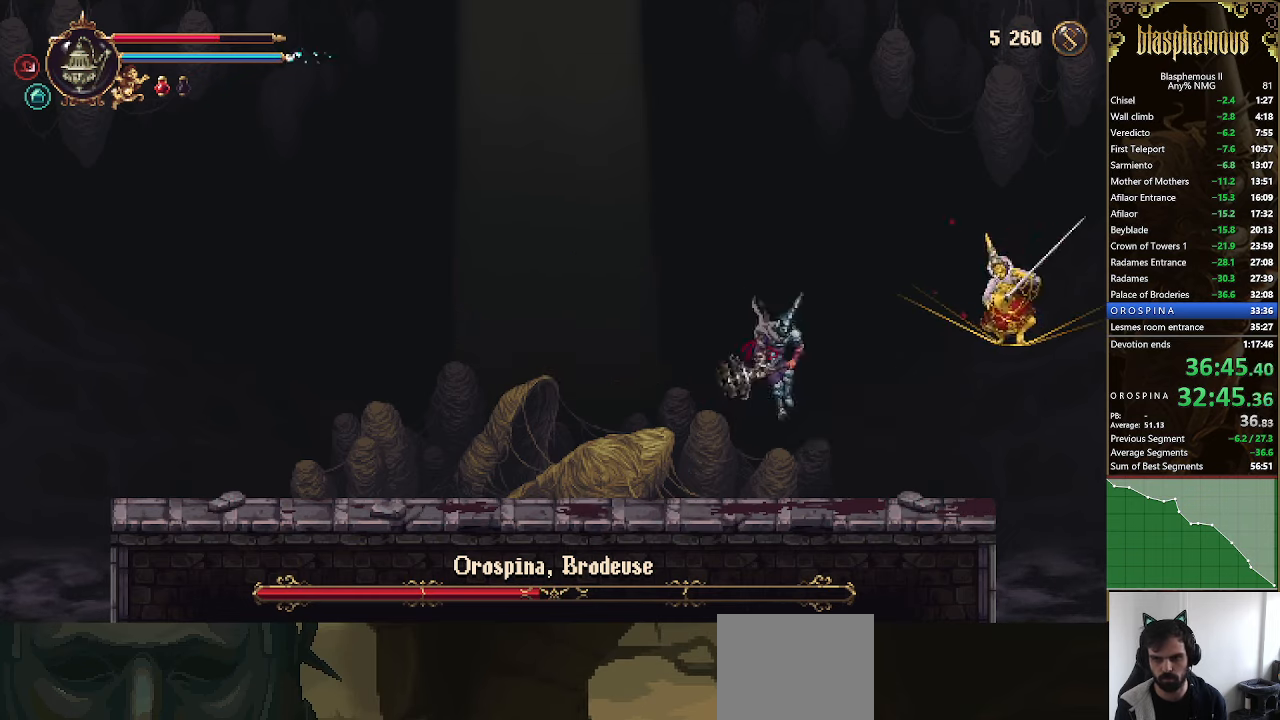
{"buttons": [], "left_stick": "center", "right_stick": "center", "events": [[66, "DPAD_RIGHT", "up"], [300, "CROSS", "down"], [333, "SQUARE", "down"], [366, "CROSS", "up"], [433, "SQUARE", "up"]]}
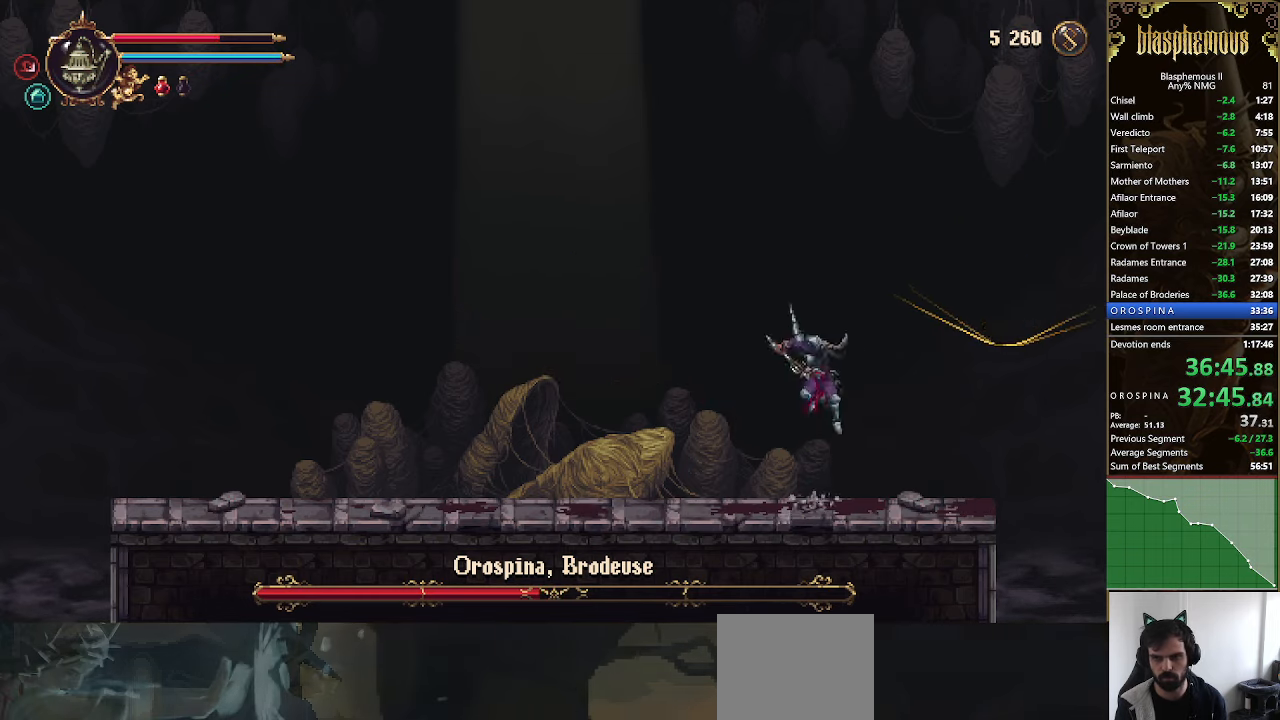
{"buttons": [], "left_stick": "center", "right_stick": "center", "events": [[33, "DPAD_LEFT", "down"], [33, "SQUARE", "down"], [133, "SQUARE", "up"], [400, "DPAD_LEFT", "up"]]}
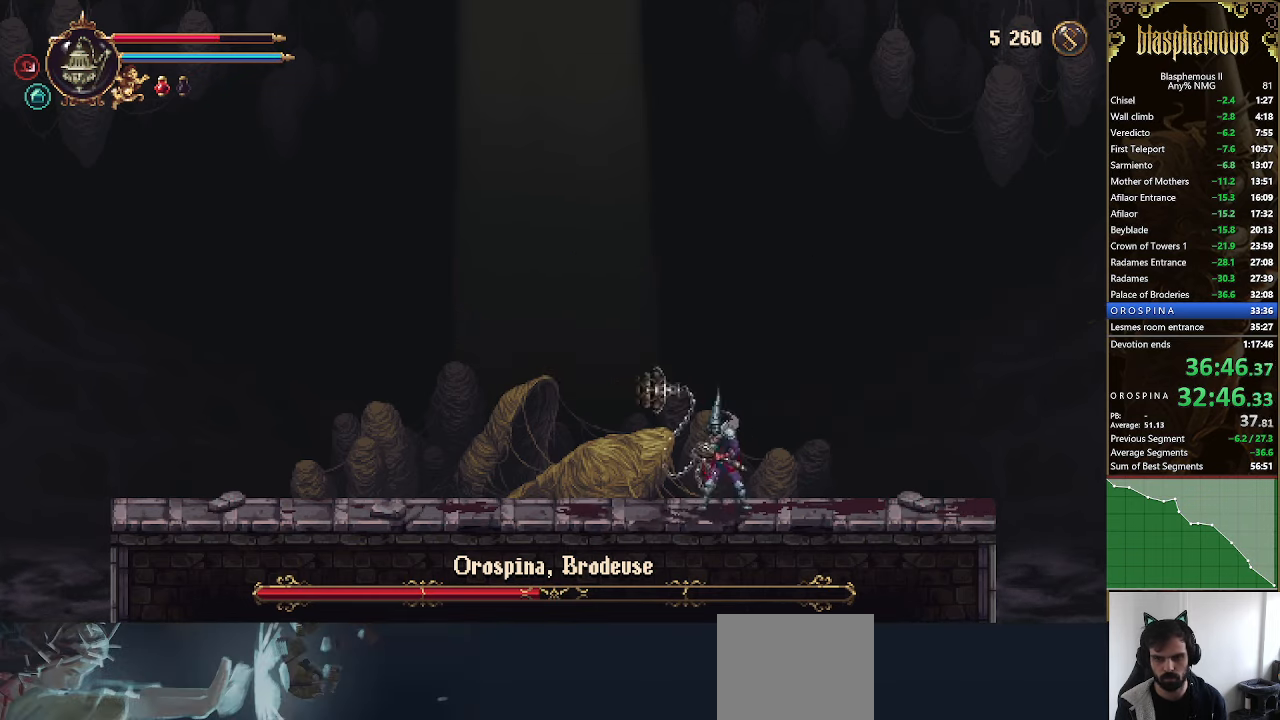
{"buttons": ["R2", "DPAD_LEFT"], "left_stick": "center", "right_stick": "center", "events": [[166, "DPAD_LEFT", "down"], [300, "R2", "down"]]}
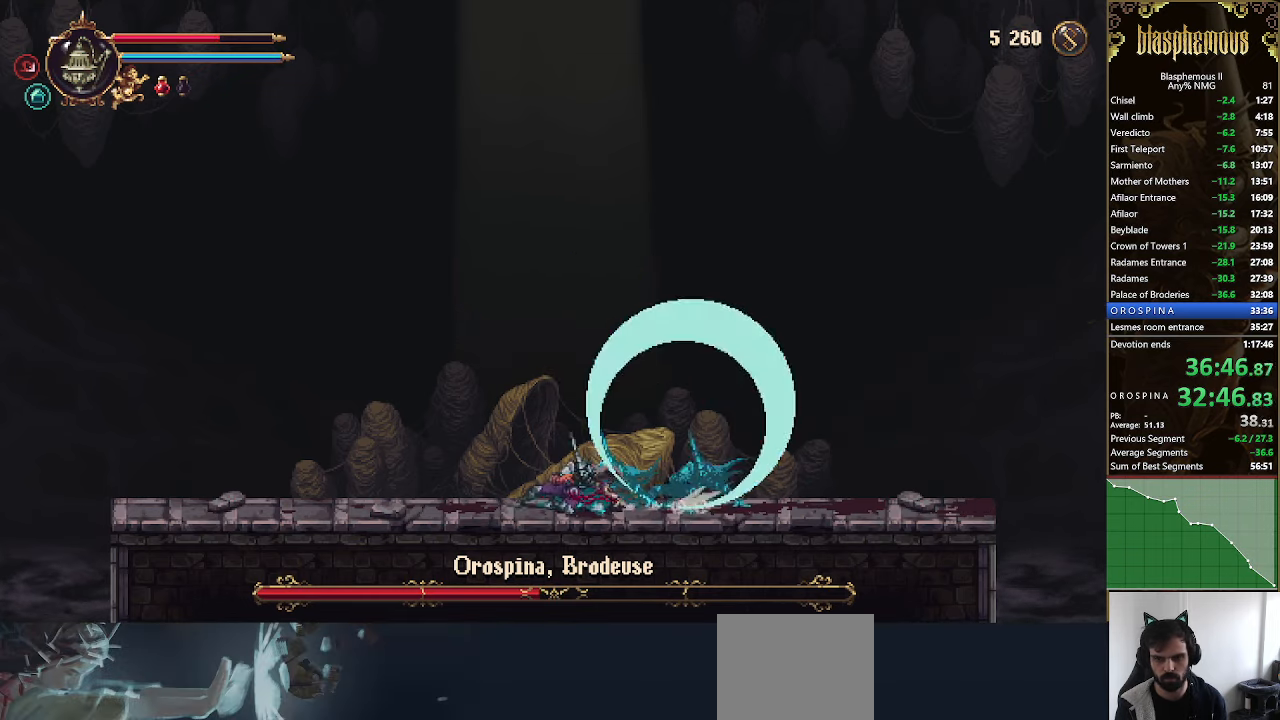
{"buttons": [], "left_stick": "center", "right_stick": "center", "events": [[33, "R2", "up"], [166, "CROSS", "down"], [200, "DPAD_LEFT", "up"], [233, "DPAD_RIGHT", "down"], [300, "CROSS", "up"], [333, "CIRCLE", "down"], [400, "DPAD_RIGHT", "up"], [500, "CIRCLE", "up"]]}
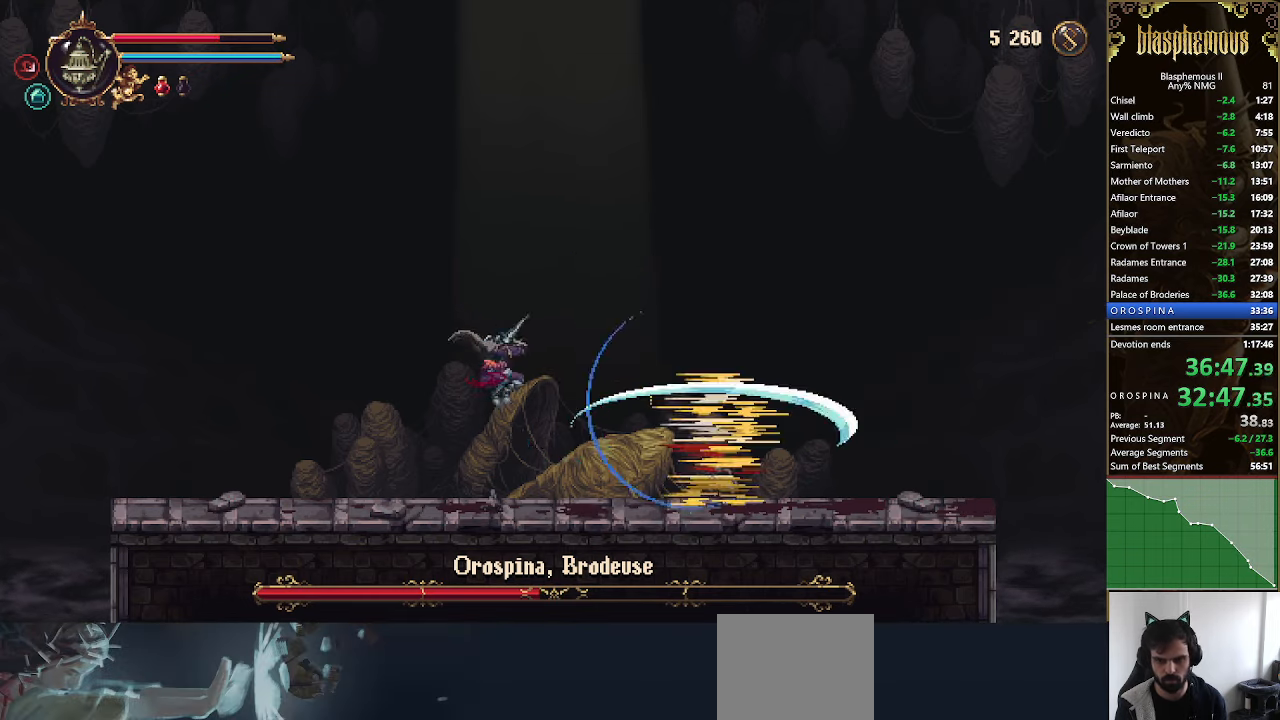
{"buttons": ["DPAD_RIGHT"], "left_stick": "center", "right_stick": "center", "events": [[300, "DPAD_RIGHT", "down"], [400, "SQUARE", "down"], [500, "SQUARE", "up"]]}
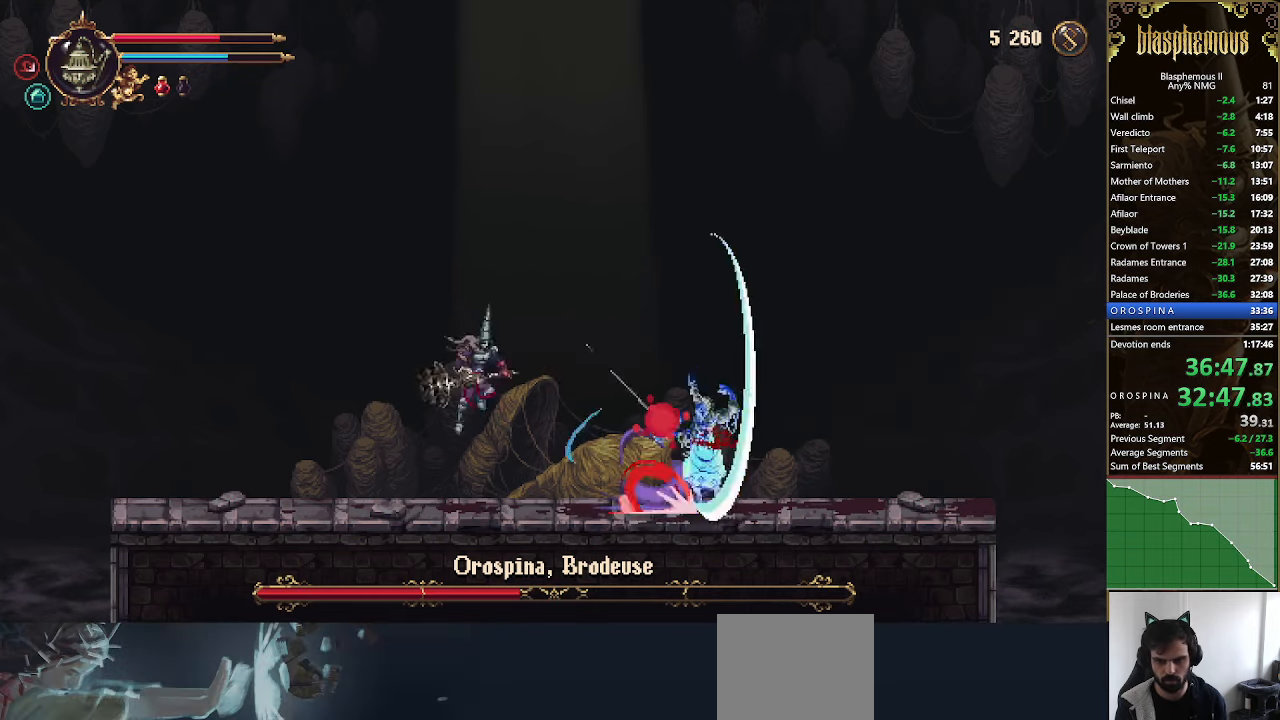
{"buttons": ["SQUARE"], "left_stick": "center", "right_stick": "center", "events": [[33, "DPAD_RIGHT", "up"], [66, "SQUARE", "down"], [166, "SQUARE", "up"], [233, "SQUARE", "down"], [333, "SQUARE", "up"], [400, "SQUARE", "down"]]}